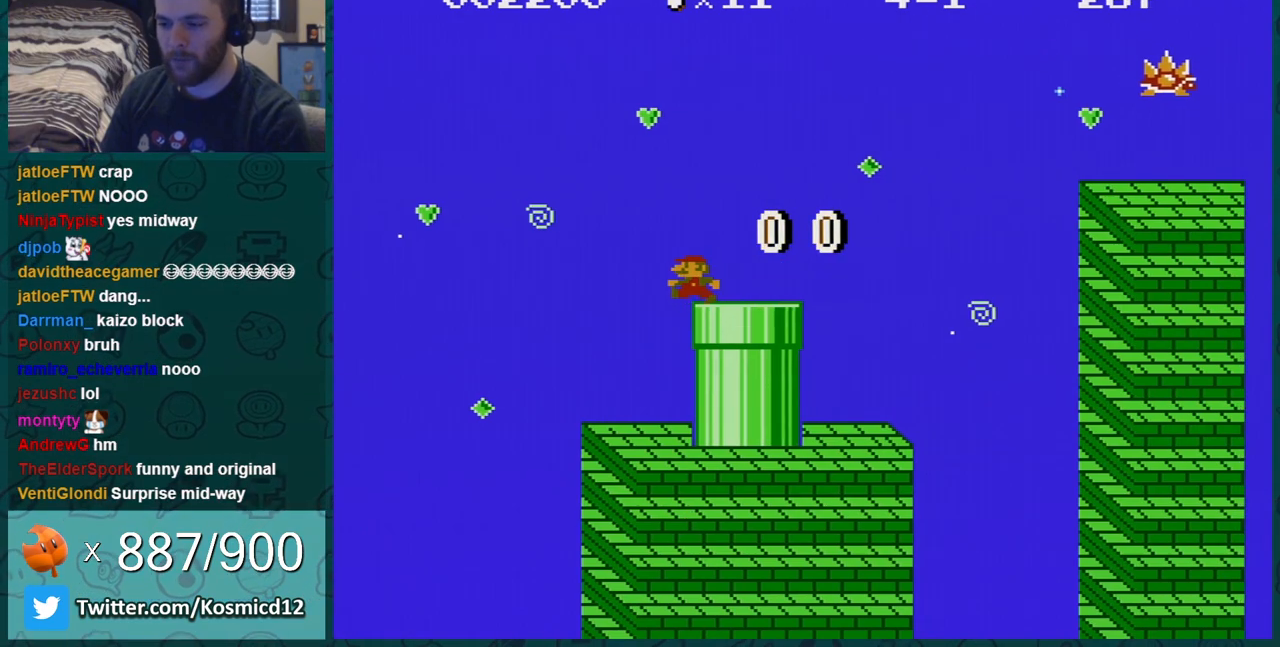
Gameplay with a controller (Nintendo layout); each line is a JSON object with the inputs held at the frame after it. "events" lists button and stick changes between this image and that frame as [ms after this image, input, new state], when the widget could be followed in between. Not read: L3 R3.
{"buttons": ["B", "DPAD_RIGHT"], "events": [[33, "DPAD_LEFT", "up"], [400, "A", "down"], [434, "A", "up"], [434, "DPAD_RIGHT", "down"]]}
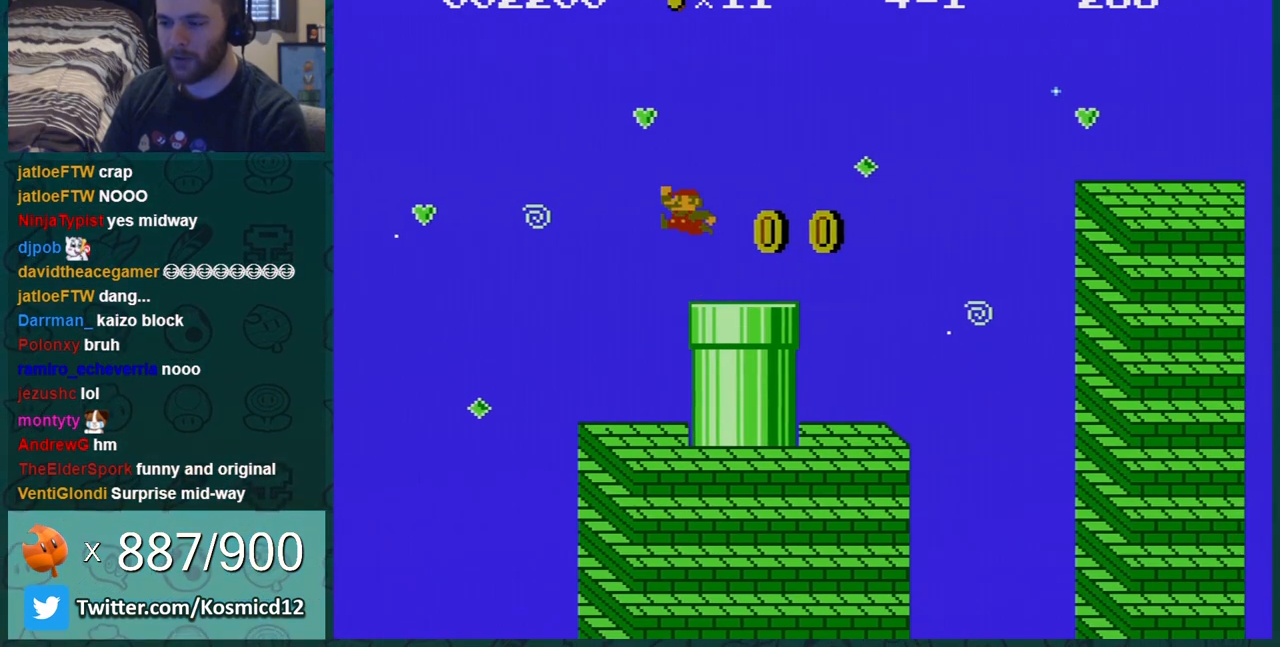
{"buttons": ["A", "B", "DPAD_RIGHT"], "events": [[300, "A", "down"], [367, "DPAD_RIGHT", "up"], [400, "DPAD_UP", "down"], [433, "DPAD_RIGHT", "down"], [433, "DPAD_UP", "up"]]}
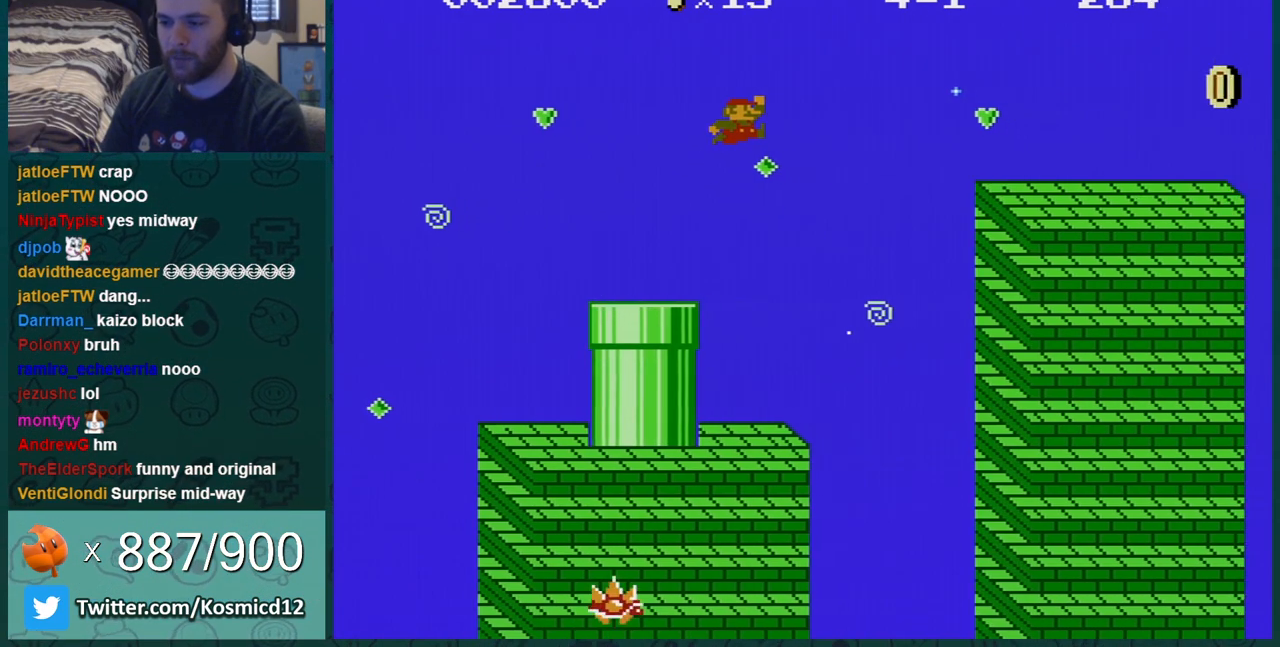
{"buttons": ["B", "DPAD_RIGHT"], "events": [[367, "A", "up"]]}
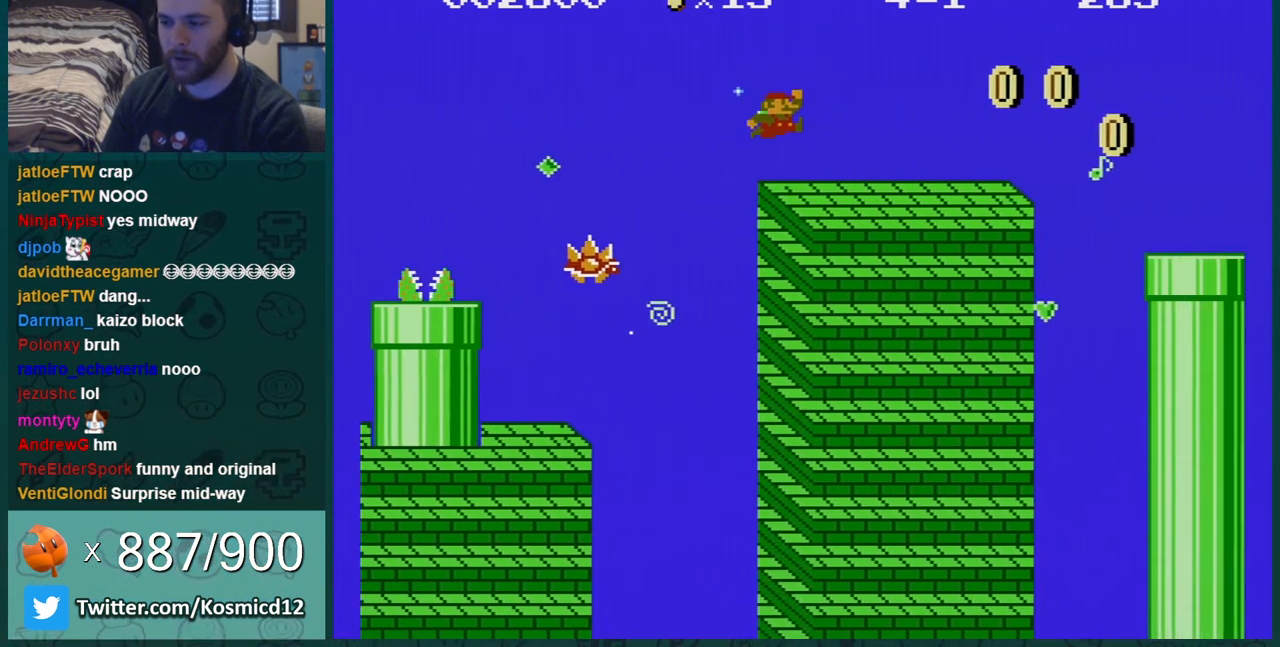
{"buttons": ["B", "DPAD_RIGHT"], "events": [[400, "A", "down"], [467, "A", "up"]]}
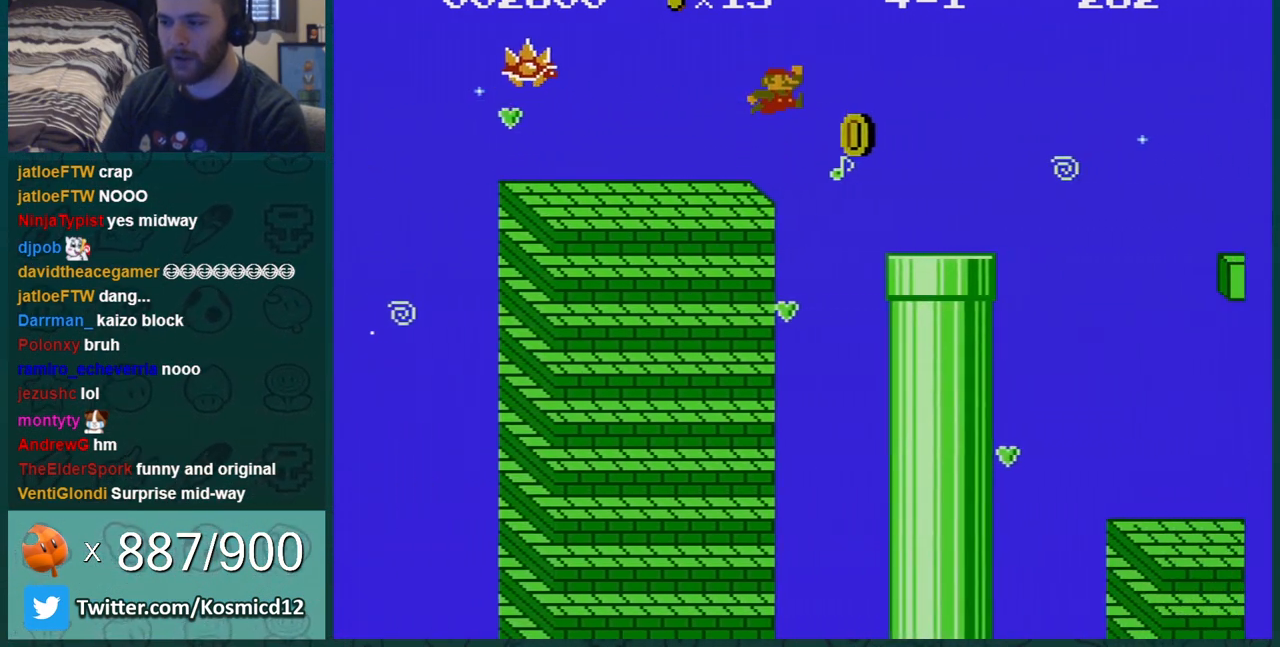
{"buttons": ["A", "B", "DPAD_RIGHT"], "events": [[434, "A", "down"]]}
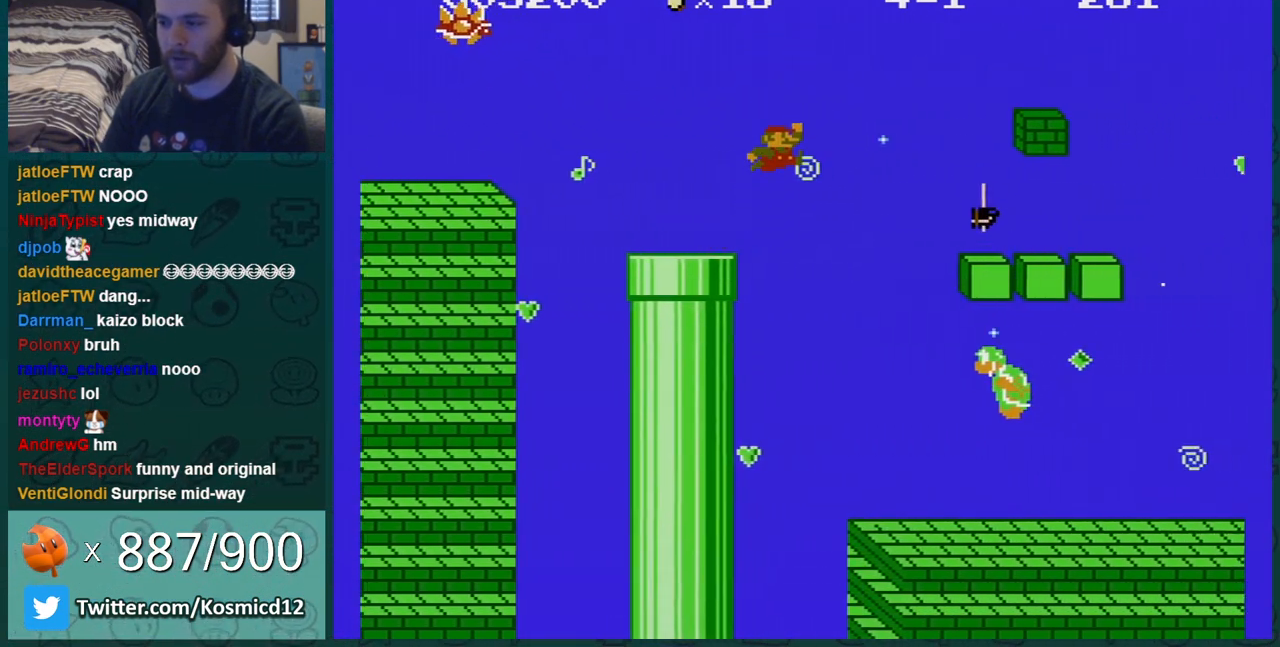
{"buttons": ["B", "DPAD_LEFT"], "events": [[267, "A", "up"], [483, "DPAD_LEFT", "down"], [483, "DPAD_RIGHT", "up"]]}
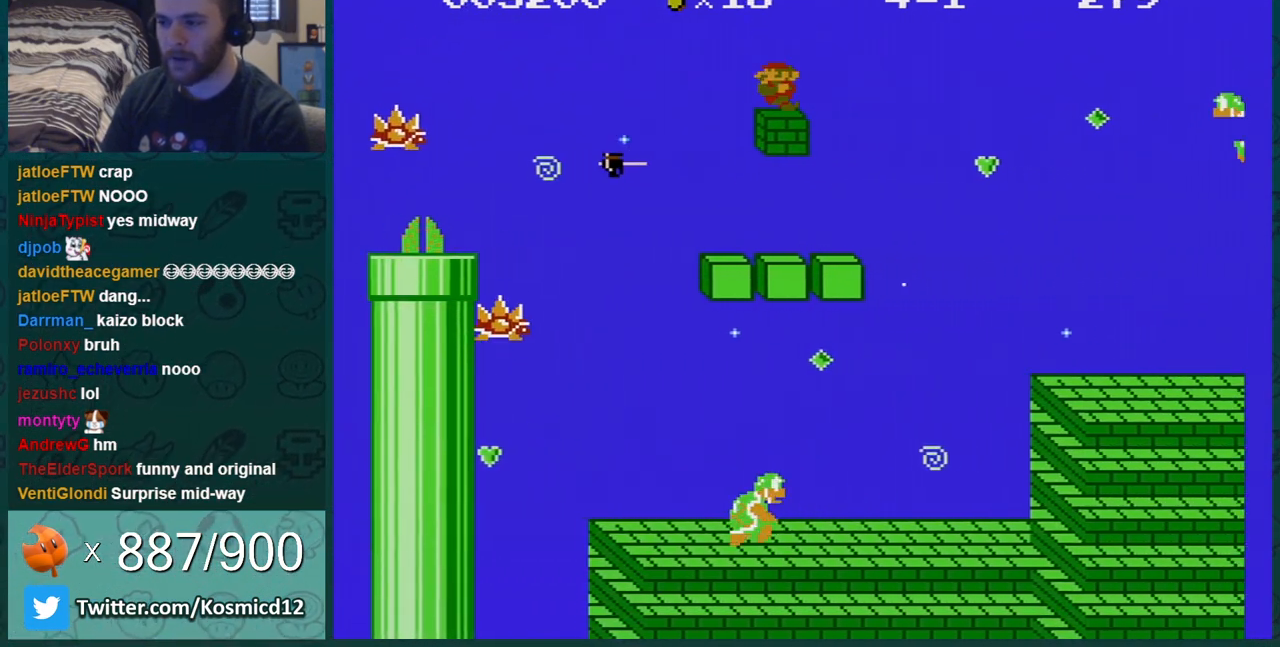
{"buttons": ["A", "B", "DPAD_RIGHT"], "events": [[17, "A", "down"], [17, "DPAD_LEFT", "up"], [83, "DPAD_RIGHT", "down"]]}
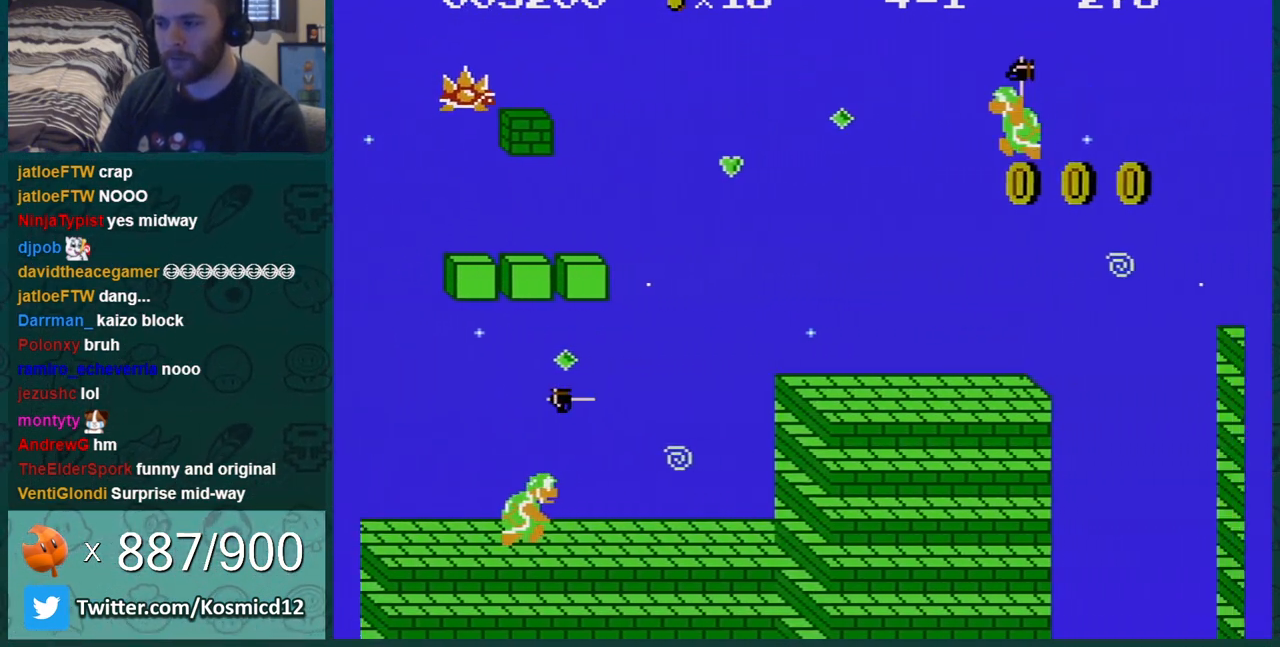
{"buttons": ["B"], "events": [[50, "A", "up"], [50, "DPAD_LEFT", "down"], [50, "DPAD_RIGHT", "up"], [400, "DPAD_LEFT", "up"]]}
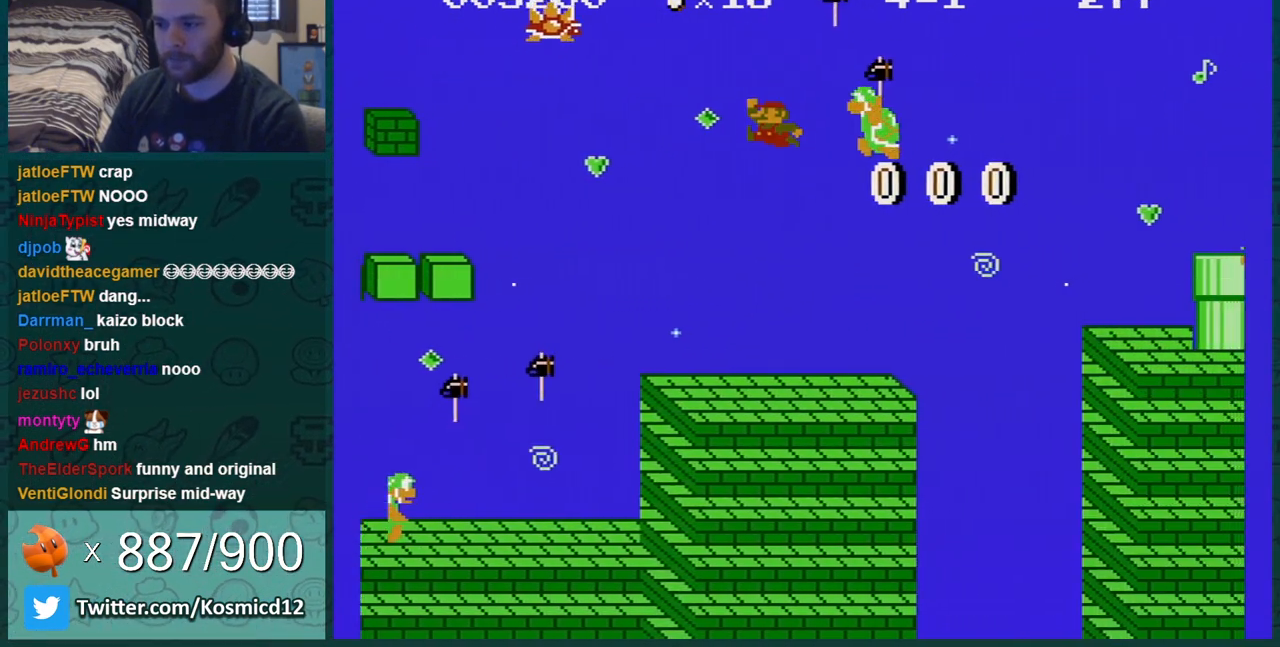
{"buttons": ["B", "DPAD_RIGHT"], "events": [[134, "DPAD_RIGHT", "down"]]}
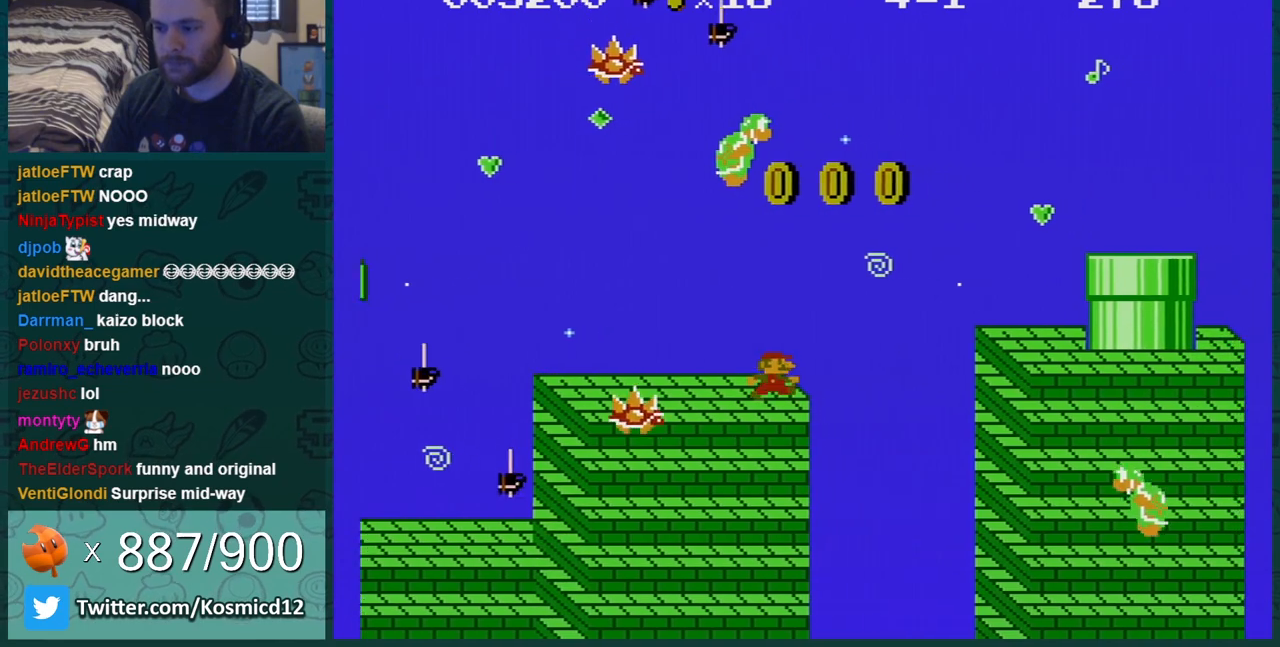
{"buttons": ["B", "DPAD_LEFT"], "events": [[83, "A", "down"], [267, "A", "up"], [300, "DPAD_RIGHT", "up"], [333, "DPAD_LEFT", "down"]]}
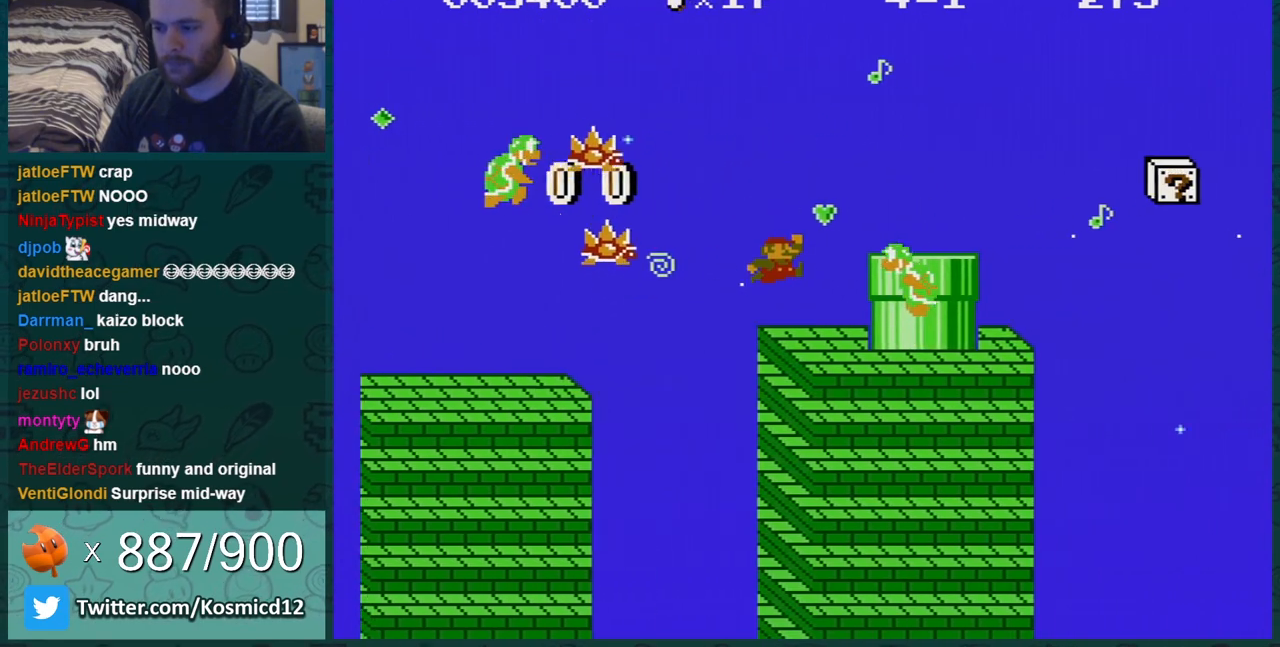
{"buttons": ["B", "DPAD_LEFT"], "events": [[100, "DPAD_LEFT", "up"], [234, "DPAD_LEFT", "down"], [367, "DPAD_LEFT", "up"], [484, "DPAD_LEFT", "down"]]}
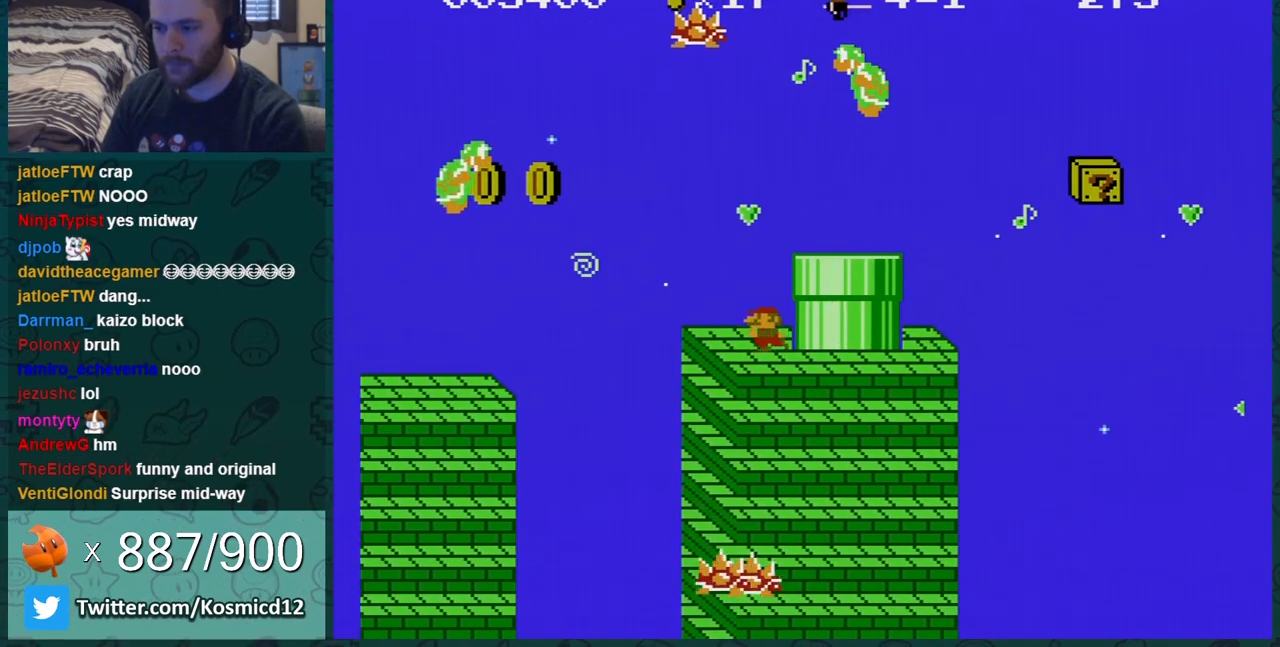
{"buttons": ["A", "B", "DPAD_RIGHT"], "events": [[116, "DPAD_LEFT", "up"], [417, "A", "down"], [483, "DPAD_RIGHT", "down"]]}
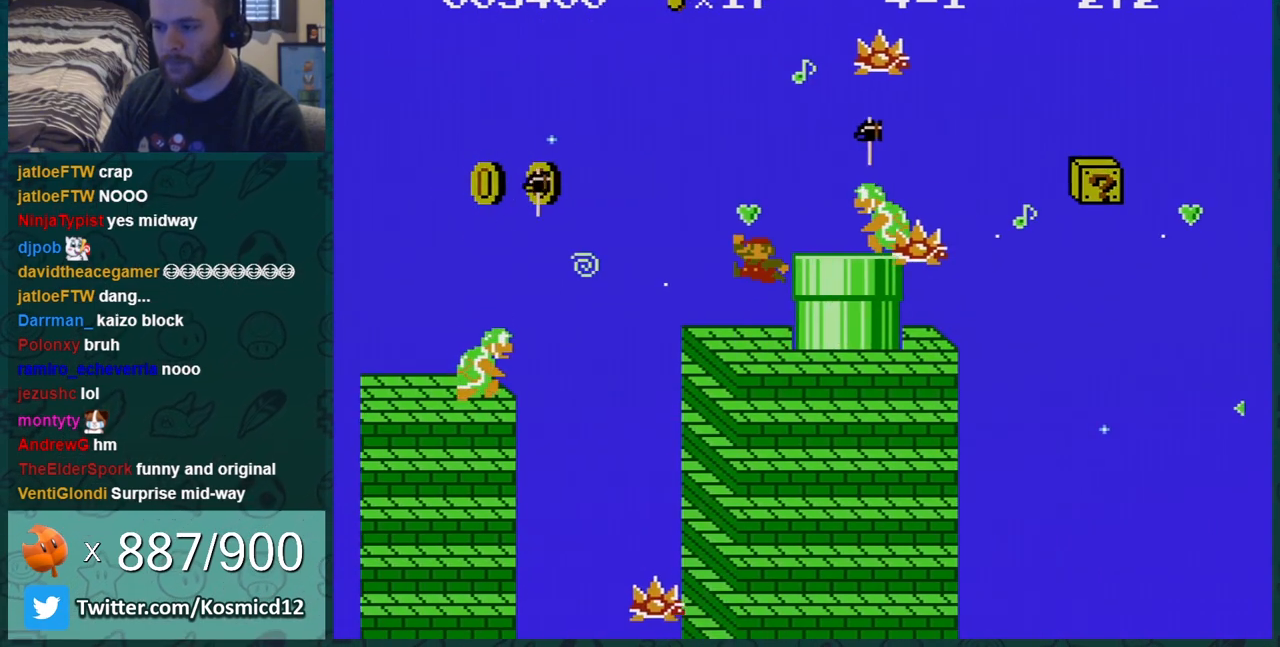
{"buttons": ["B"], "events": [[83, "A", "up"], [150, "DPAD_RIGHT", "up"]]}
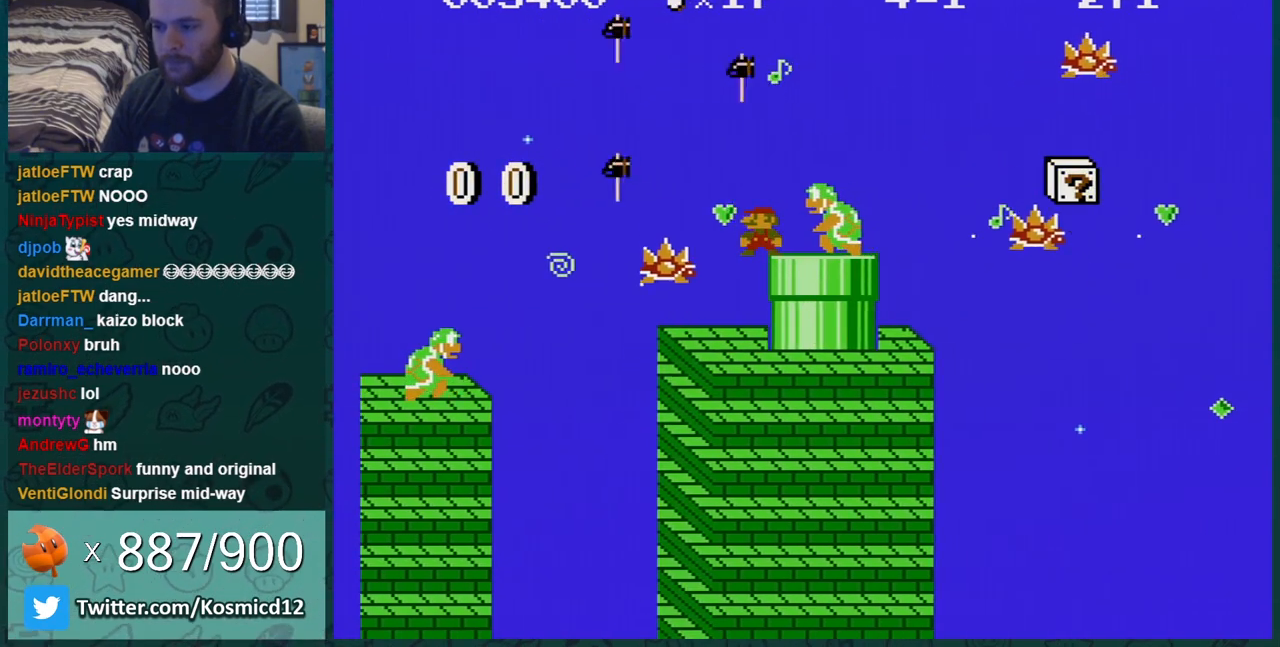
{"buttons": ["B"], "events": []}
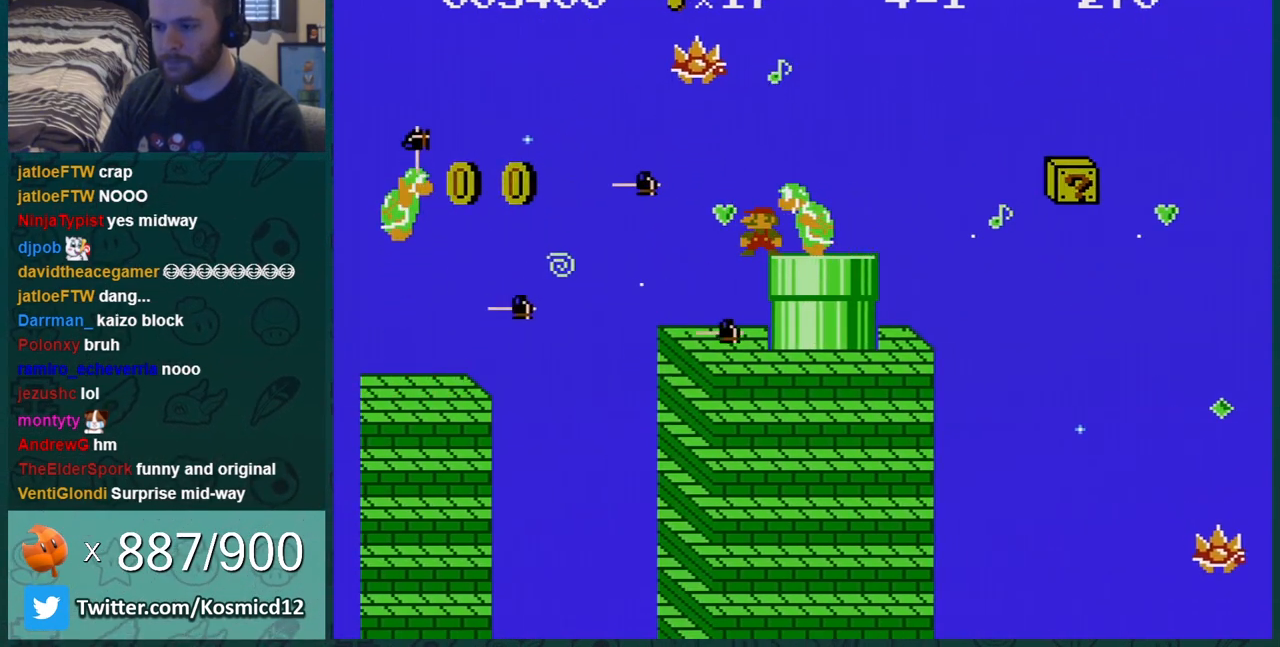
{"buttons": ["B"], "events": [[100, "DPAD_LEFT", "down"], [300, "DPAD_LEFT", "up"]]}
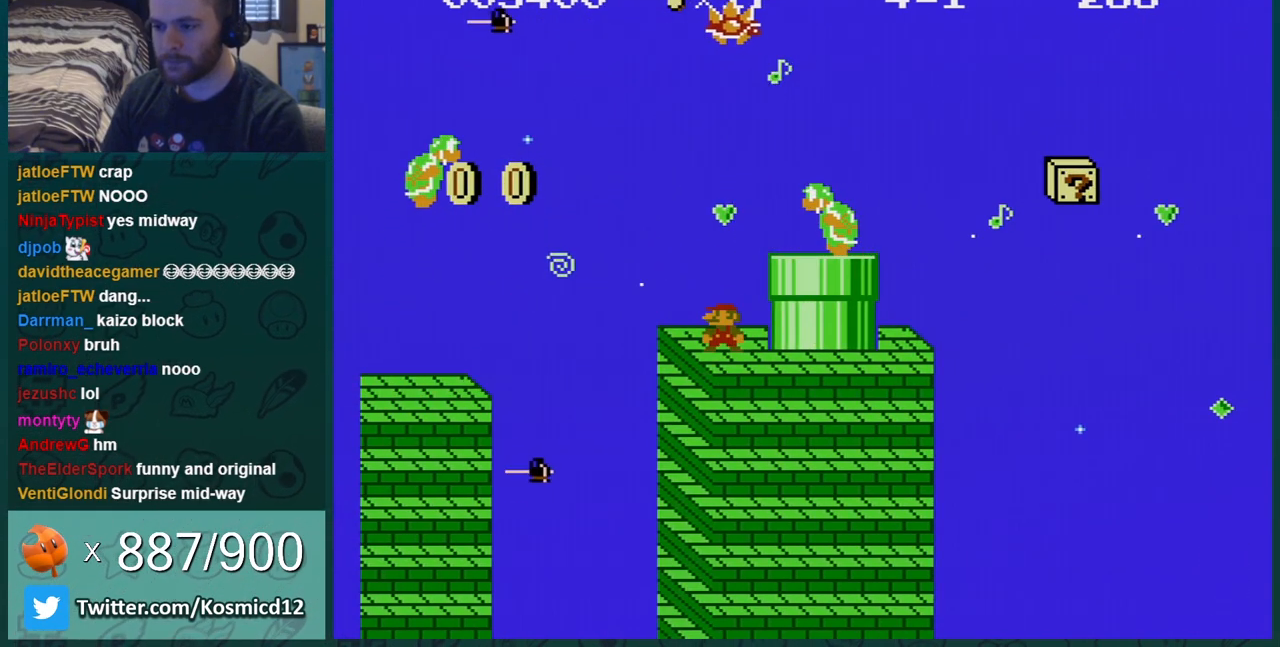
{"buttons": ["B"], "events": [[166, "DPAD_LEFT", "down"], [383, "DPAD_LEFT", "up"]]}
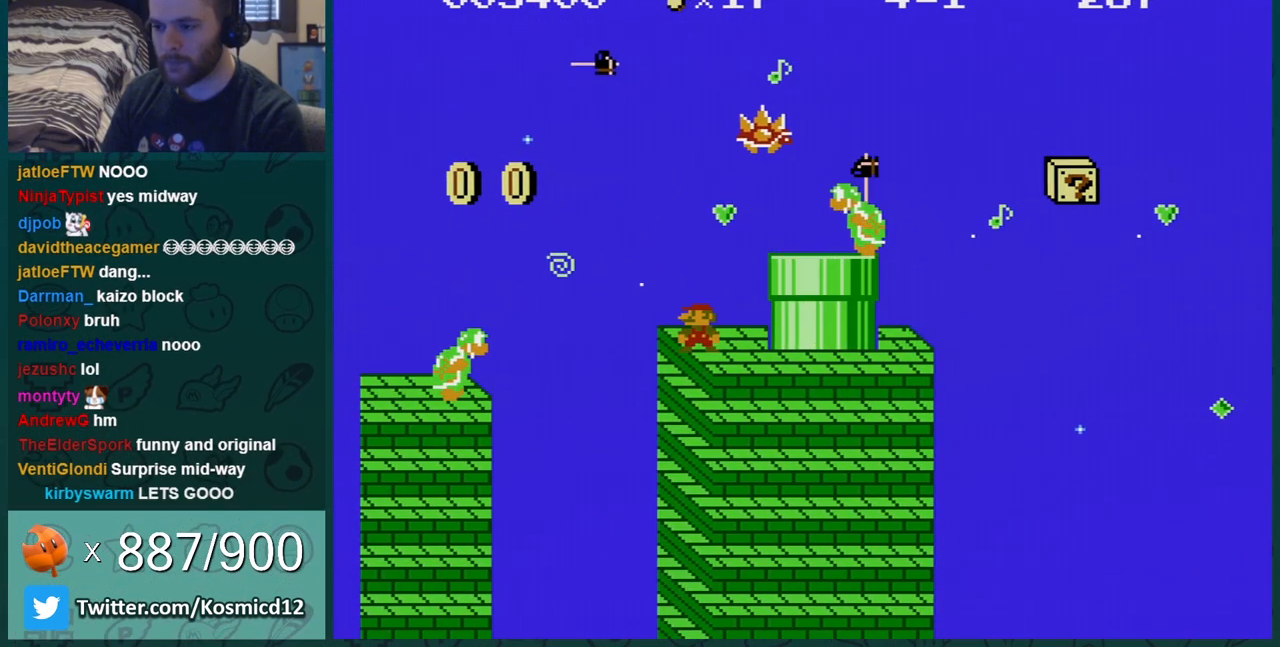
{"buttons": ["B"], "events": [[200, "A", "down"], [217, "DPAD_RIGHT", "down"], [350, "A", "up"], [501, "DPAD_RIGHT", "up"]]}
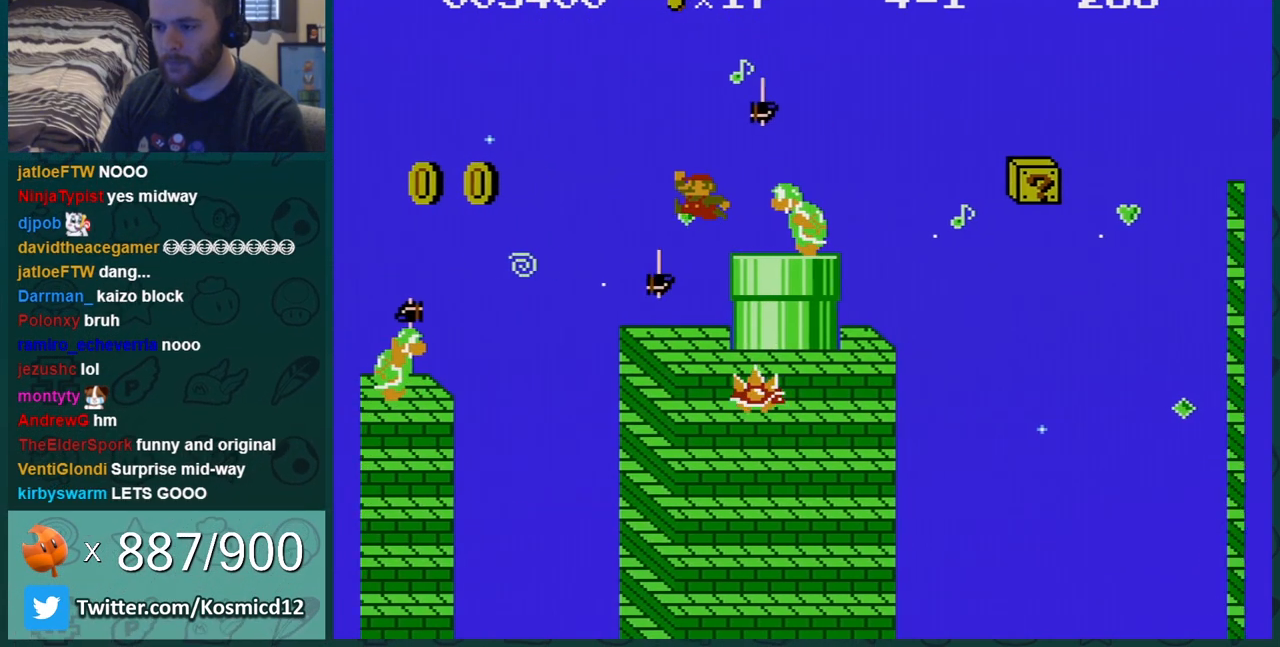
{"buttons": ["B"], "events": [[100, "DPAD_LEFT", "down"], [183, "DPAD_LEFT", "up"], [350, "DPAD_LEFT", "down"], [500, "DPAD_LEFT", "up"]]}
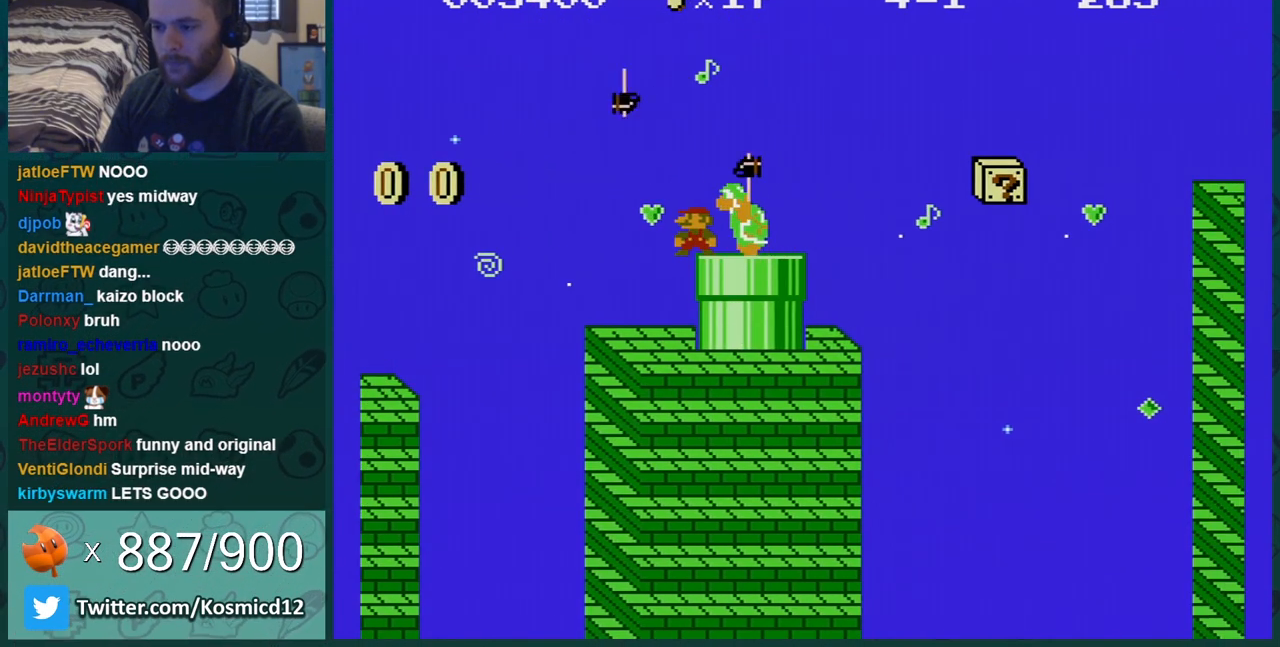
{"buttons": ["B"], "events": [[184, "DPAD_LEFT", "down"], [284, "DPAD_LEFT", "up"]]}
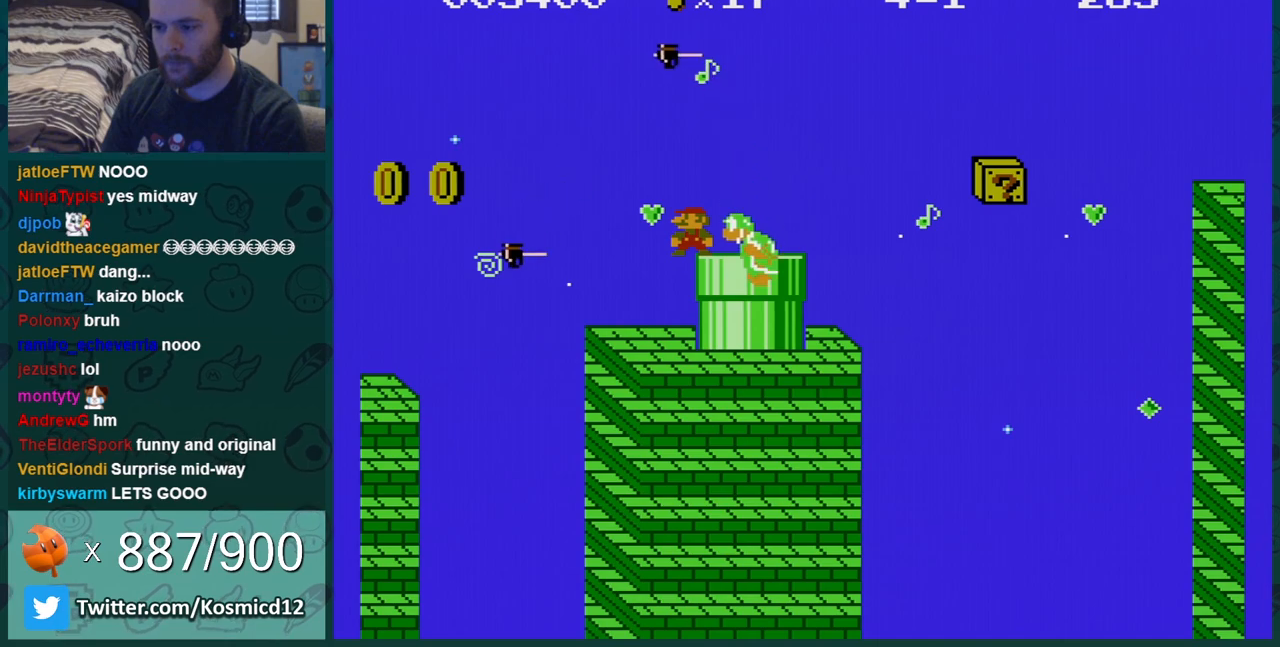
{"buttons": ["B", "DPAD_LEFT"], "events": [[66, "DPAD_LEFT", "down"], [200, "DPAD_LEFT", "up"], [317, "DPAD_LEFT", "down"], [383, "DPAD_LEFT", "up"], [500, "DPAD_LEFT", "down"]]}
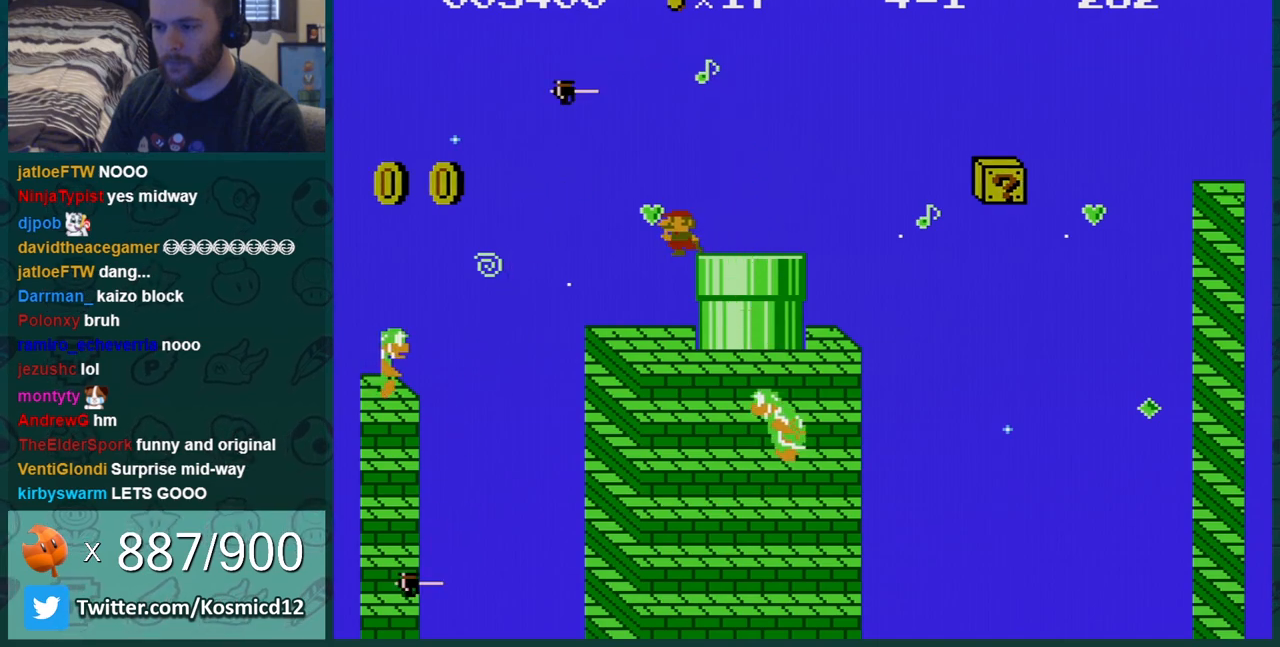
{"buttons": ["B"], "events": [[100, "DPAD_LEFT", "up"]]}
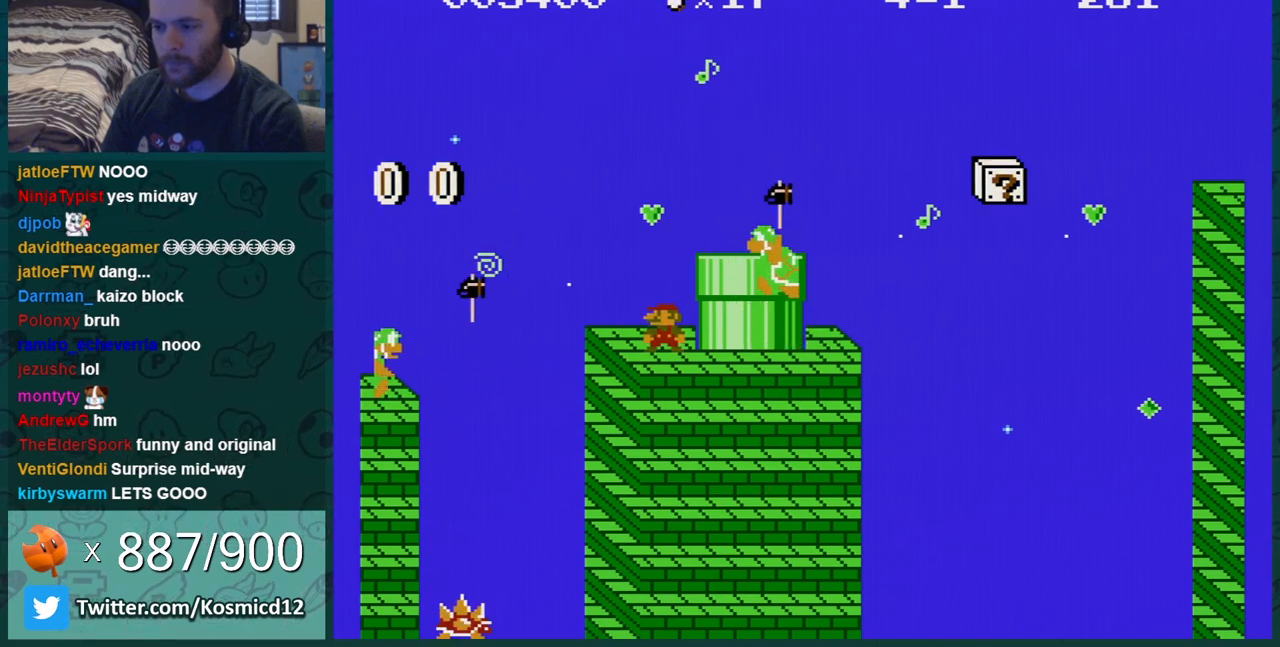
{"buttons": ["B", "DPAD_RIGHT"], "events": [[283, "A", "down"], [317, "DPAD_RIGHT", "down"], [500, "A", "up"]]}
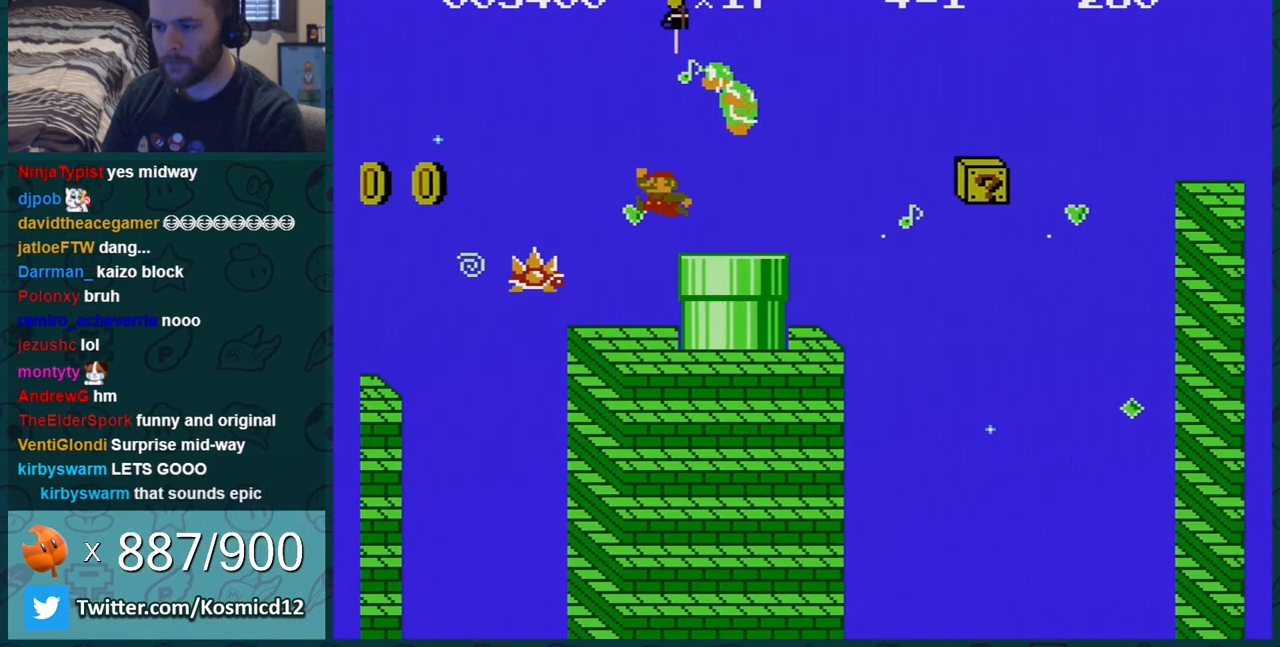
{"buttons": ["B", "DPAD_LEFT"], "events": [[284, "DPAD_RIGHT", "up"], [434, "DPAD_LEFT", "down"]]}
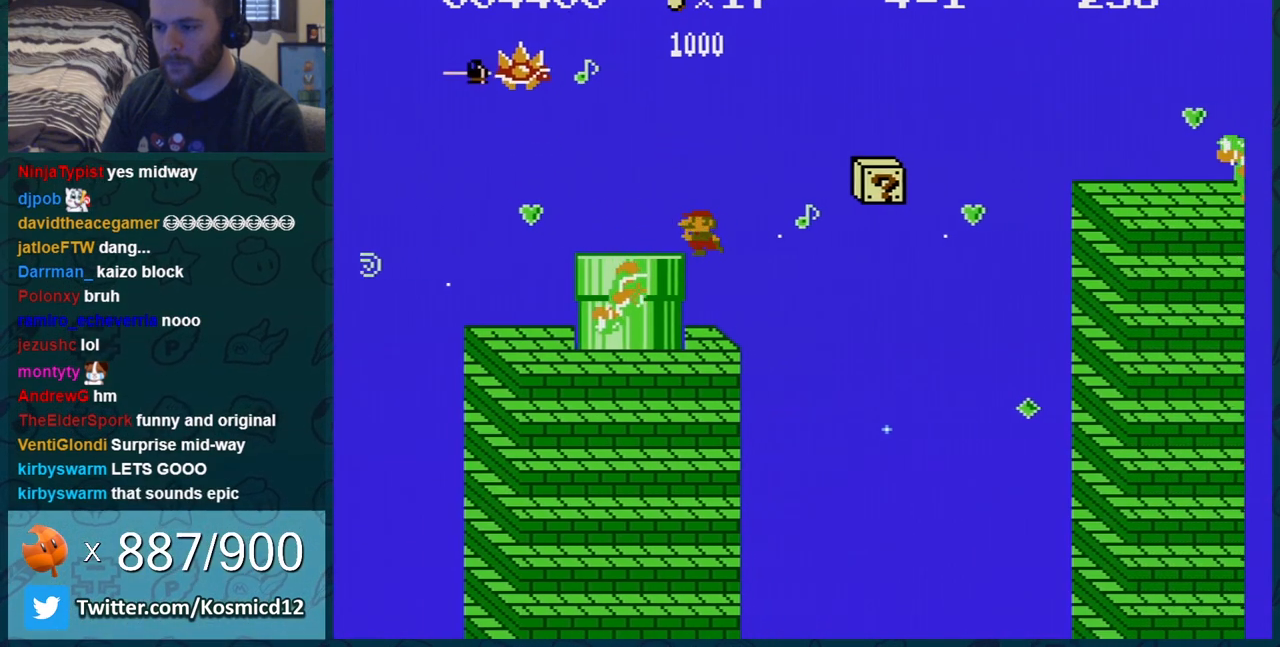
{"buttons": ["B", "DPAD_LEFT"], "events": [[300, "DPAD_LEFT", "up"], [400, "DPAD_LEFT", "down"]]}
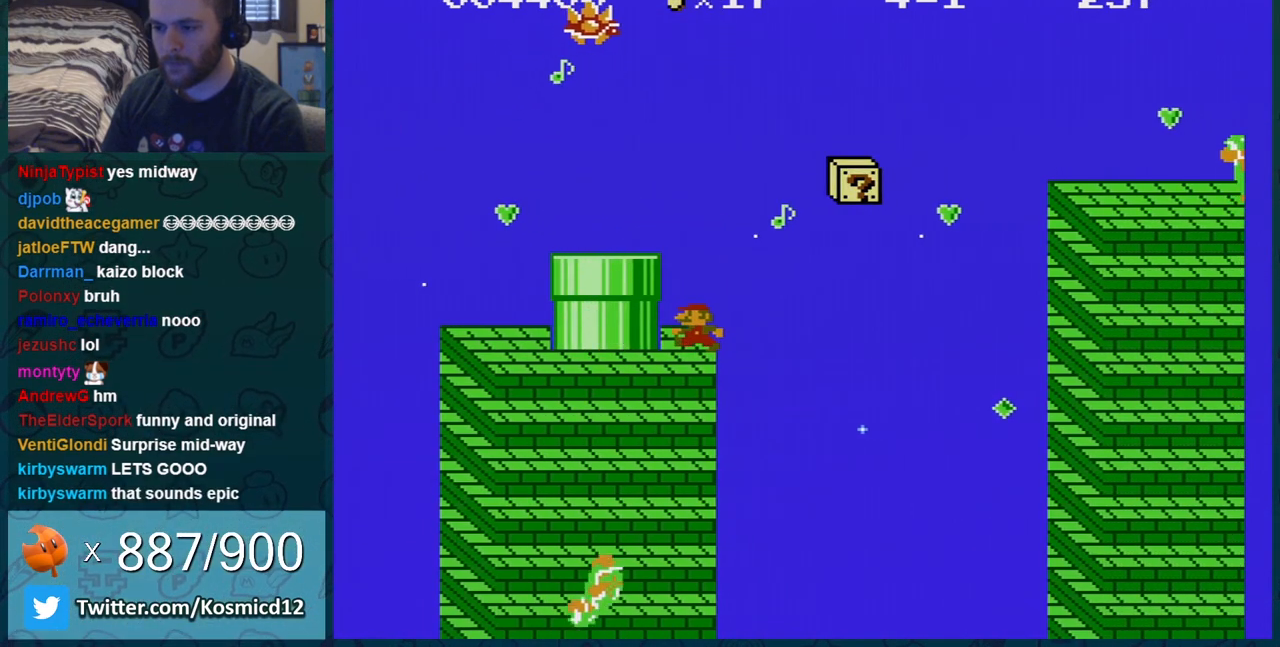
{"buttons": ["B", "DPAD_LEFT"], "events": []}
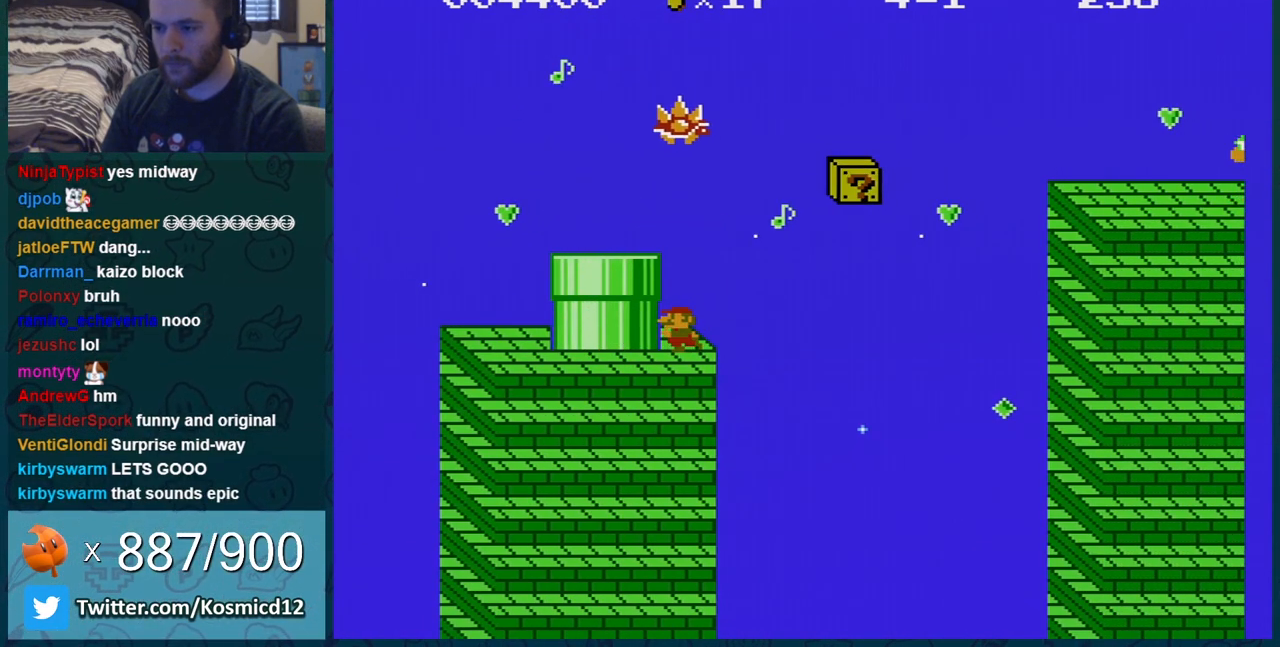
{"buttons": ["A", "B"], "events": [[250, "DPAD_LEFT", "up"], [400, "A", "down"]]}
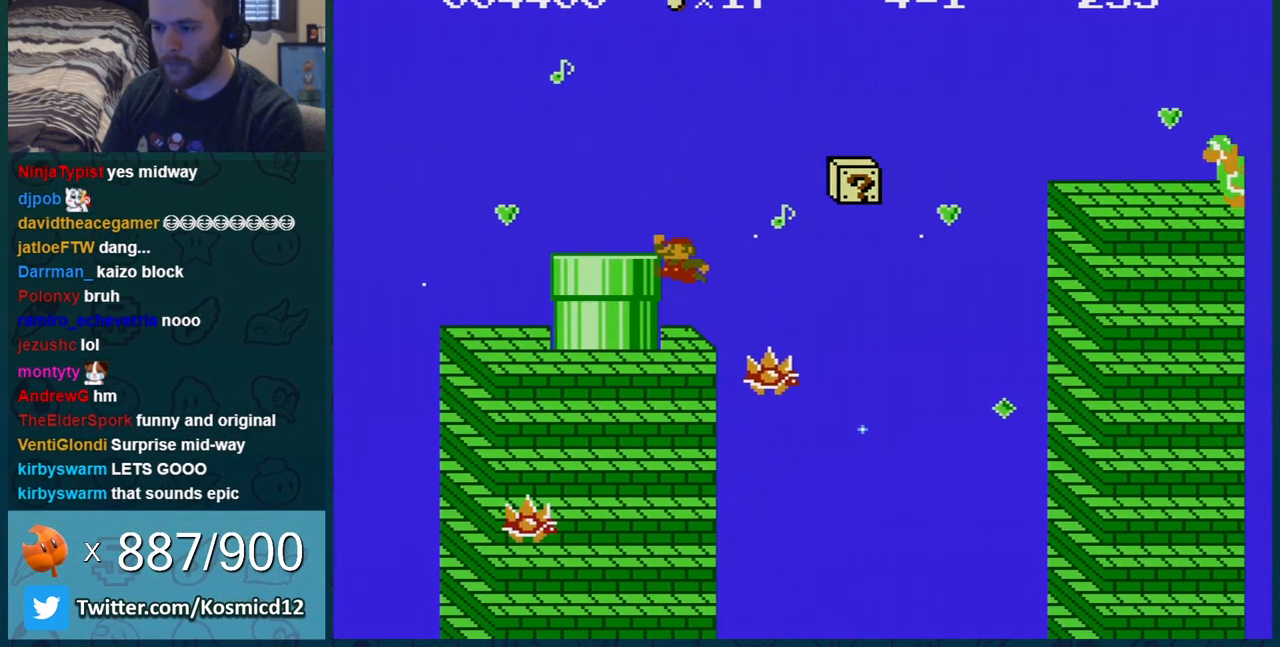
{"buttons": ["A", "B"], "events": [[50, "A", "up"], [50, "DPAD_LEFT", "down"], [134, "DPAD_LEFT", "up"], [317, "A", "down"]]}
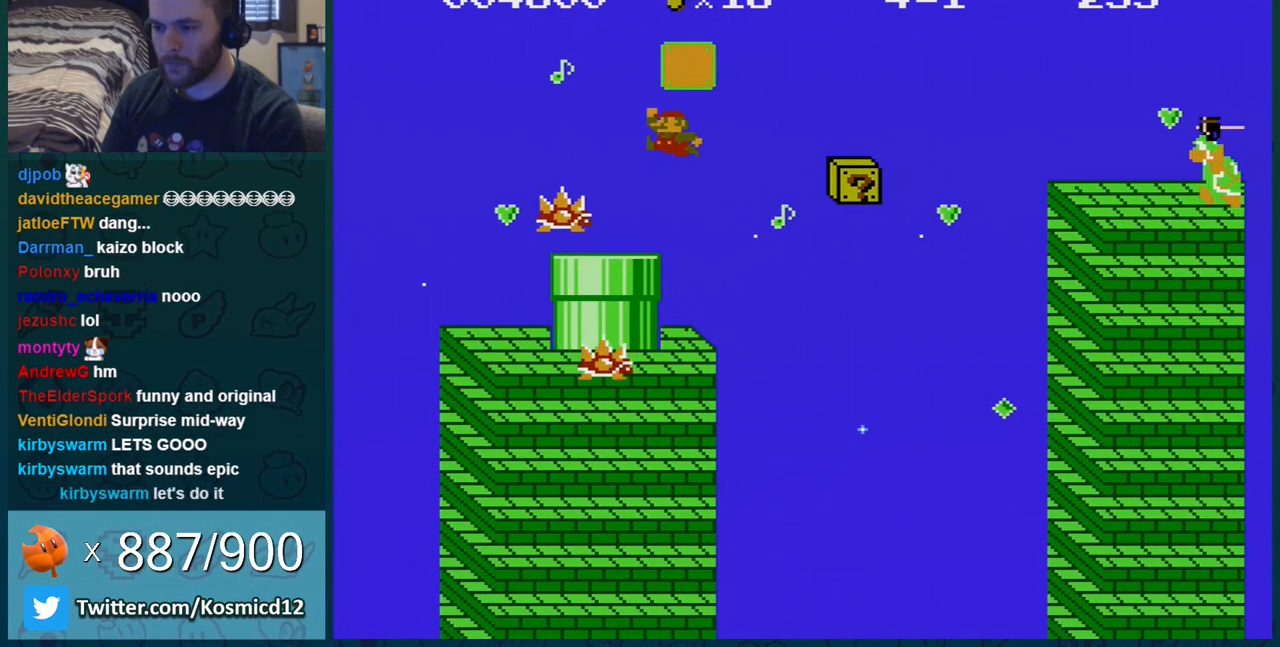
{"buttons": ["B", "DPAD_LEFT"], "events": [[117, "A", "up"], [117, "DPAD_RIGHT", "down"], [283, "DPAD_RIGHT", "up"], [317, "DPAD_LEFT", "down"]]}
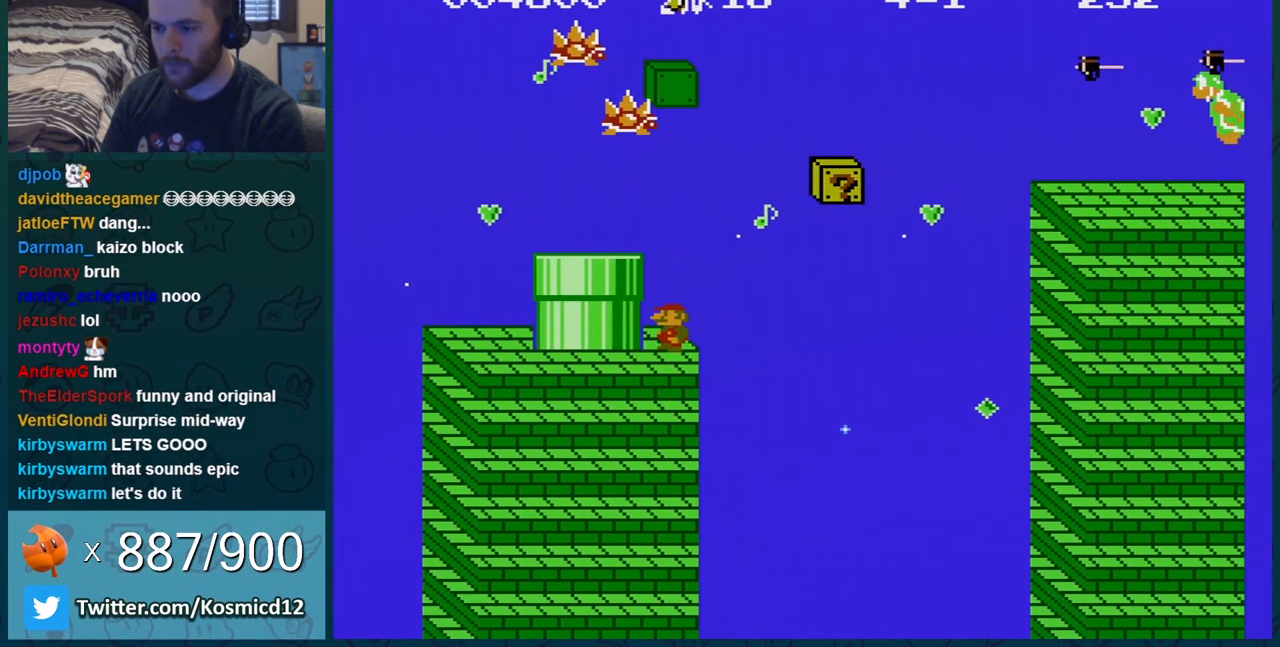
{"buttons": ["B", "DPAD_LEFT"], "events": [[100, "A", "down"], [217, "A", "up"]]}
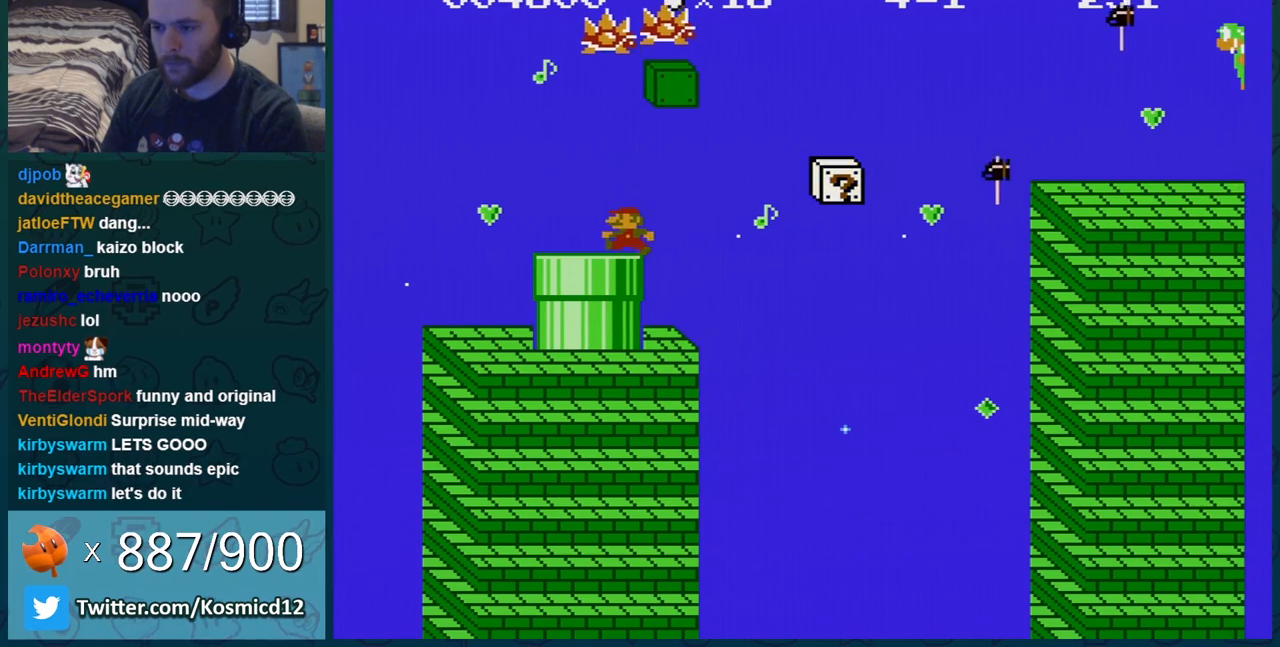
{"buttons": ["B"], "events": [[133, "DPAD_LEFT", "up"], [133, "DPAD_RIGHT", "down"], [284, "DPAD_RIGHT", "up"], [384, "DPAD_LEFT", "down"], [450, "DPAD_LEFT", "up"]]}